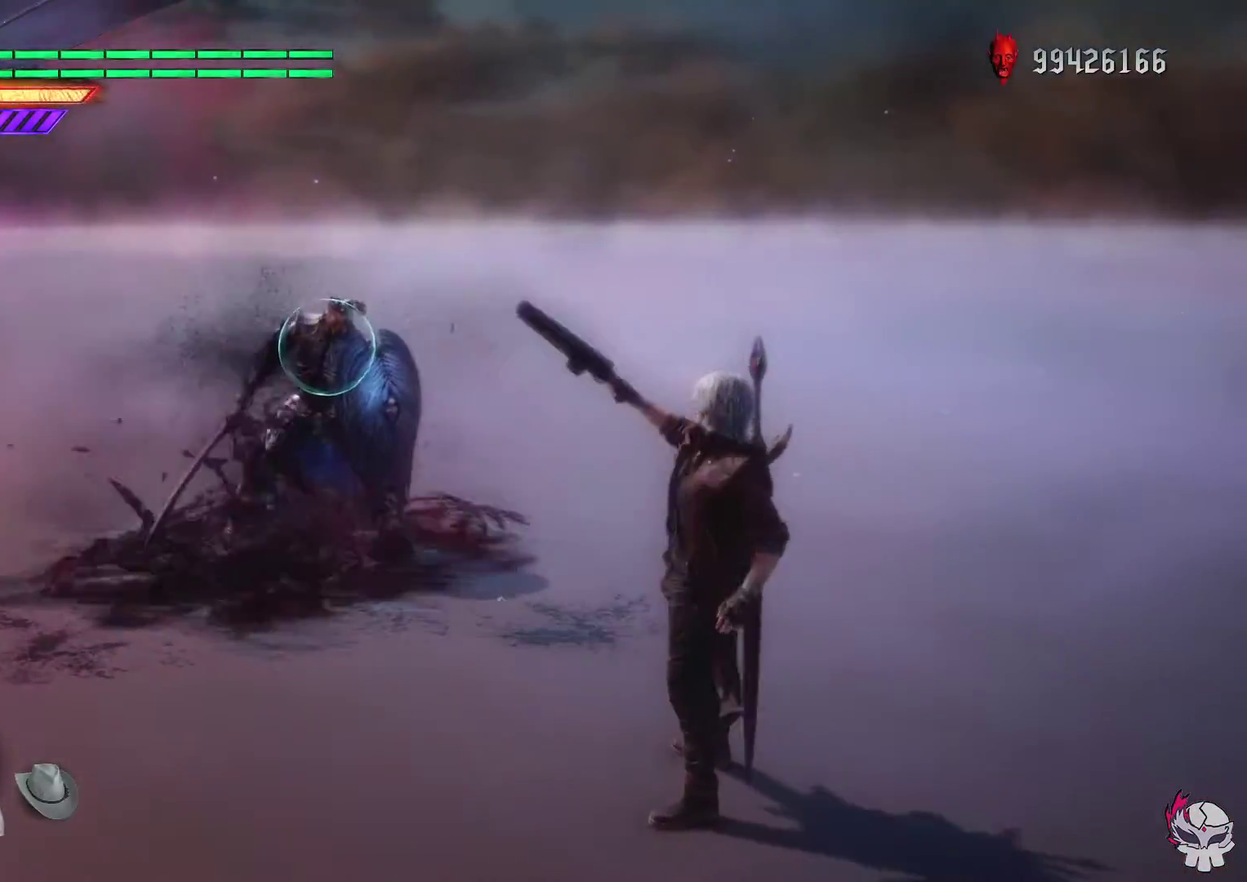
Gameplay with a controller (PlayStation layout); each line is a JSON object with the inputs held at the frame after it (dt_ms = milliseconds from this image to that frame). "events" lists button and stick changes between this image and that frame as [ms after this image, input, new state], when the widget could be followed in between. This overlay highlights the sticks when they move; stick clicks (L3 R3) are not distinguishable. Not read: L2 L3 R2 R3.
{"dt_ms": 400, "buttons": ["R1"], "left_stick": "center", "right_stick": "center", "events": [[67, "right_stick", "right"], [183, "L1", "up"], [317, "right_stick", "center"]]}
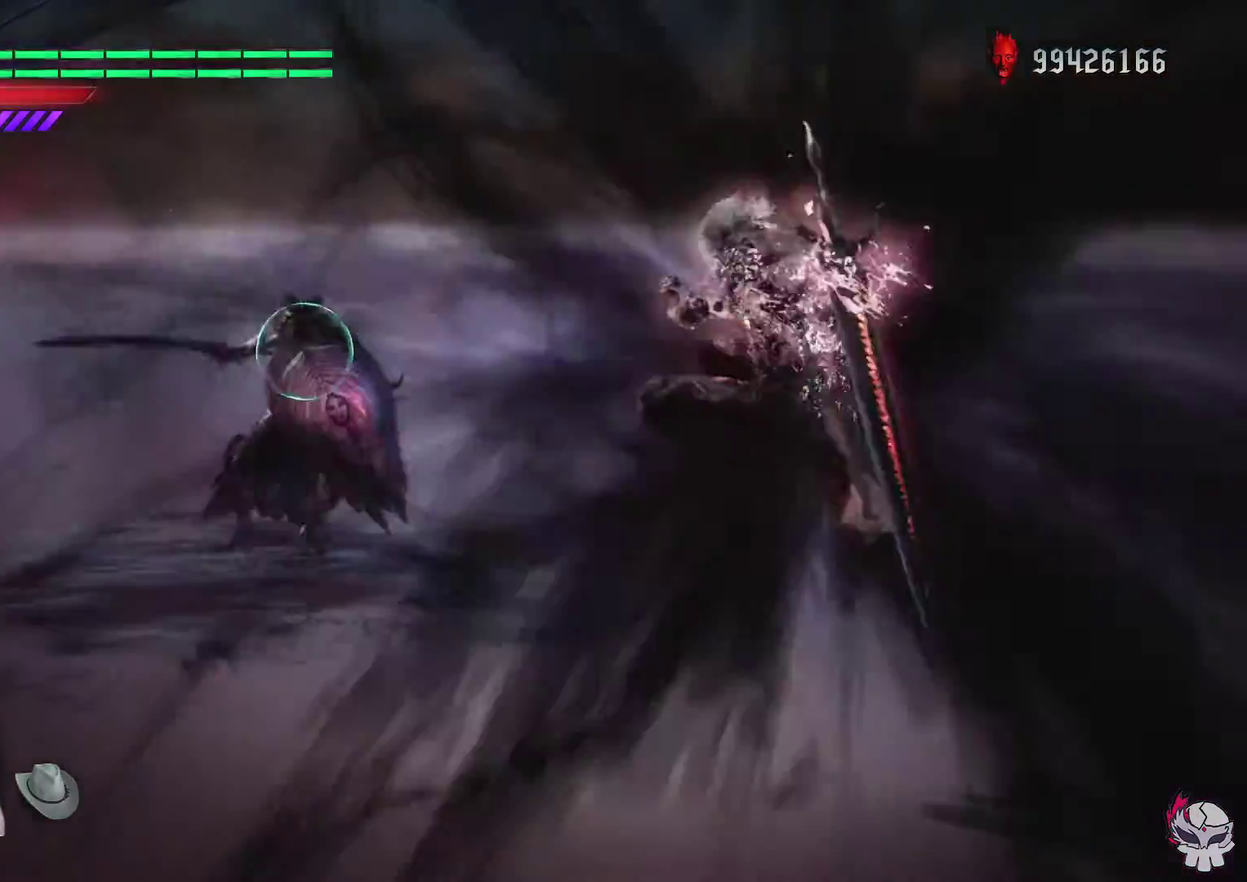
{"dt_ms": 500, "buttons": ["R1"], "left_stick": "center", "right_stick": "center", "events": [[233, "TRIANGLE", "down"], [350, "TRIANGLE", "up"]]}
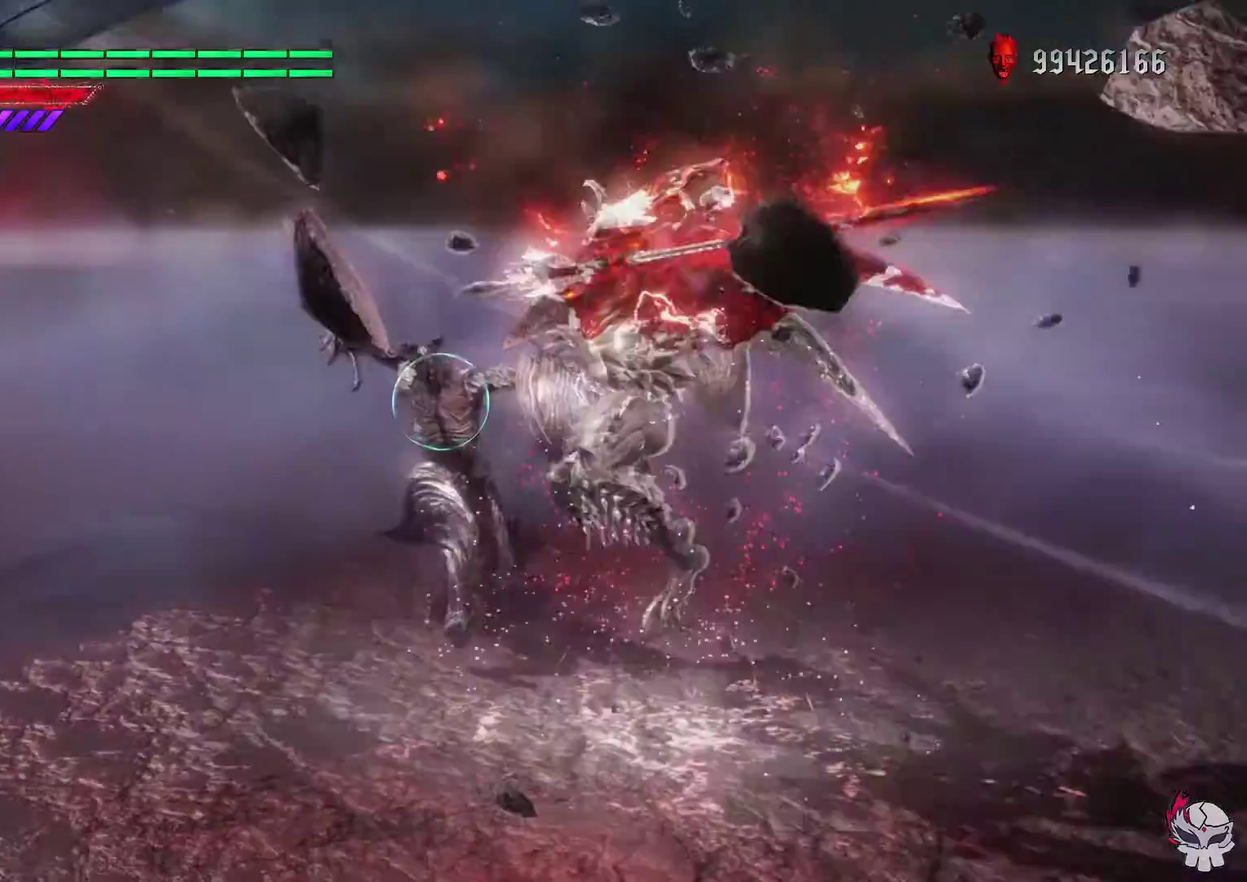
{"dt_ms": 600, "buttons": ["R1"], "left_stick": "center", "right_stick": "center", "events": [[67, "right_stick", "right"], [217, "right_stick", "center"]]}
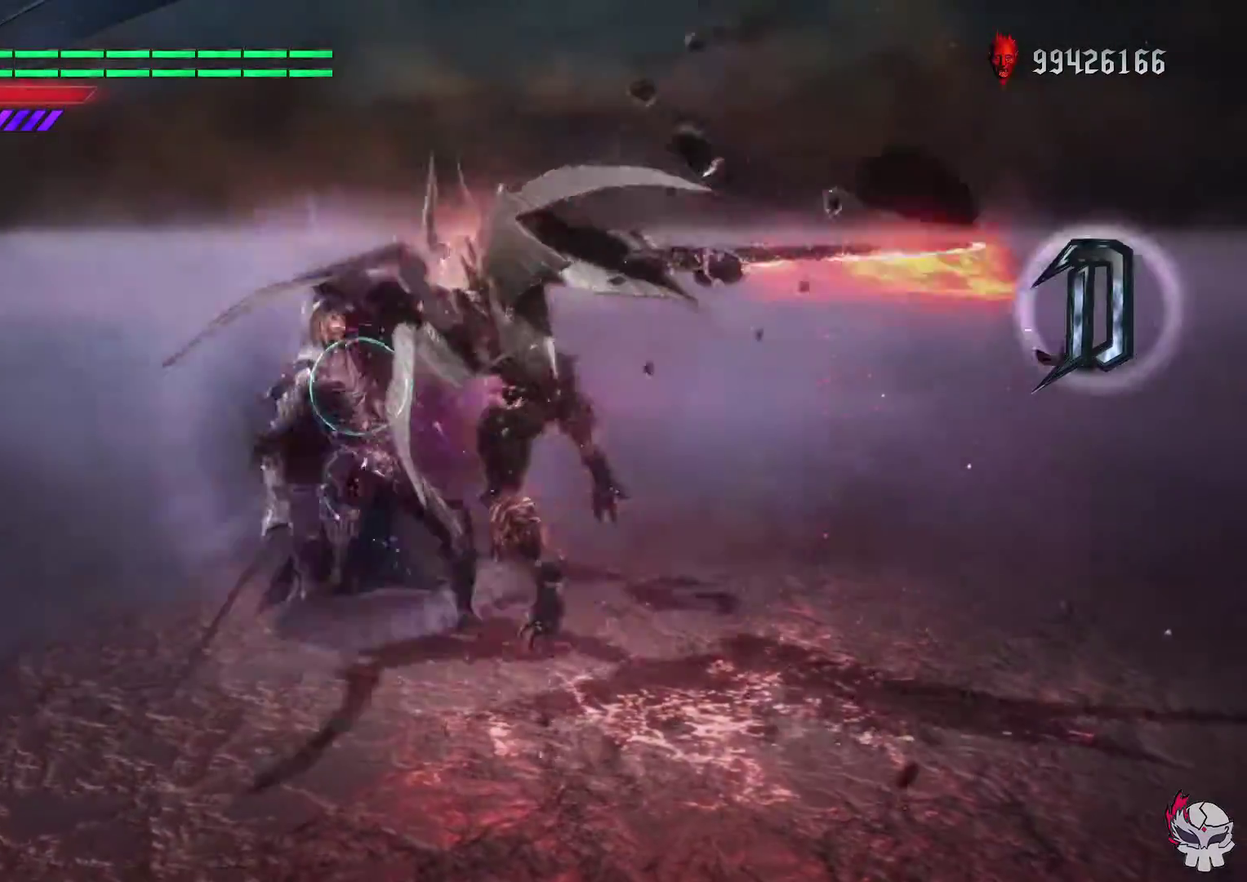
{"dt_ms": 300, "buttons": ["R1"], "left_stick": "center", "right_stick": "right", "events": [[133, "right_stick", "right"]]}
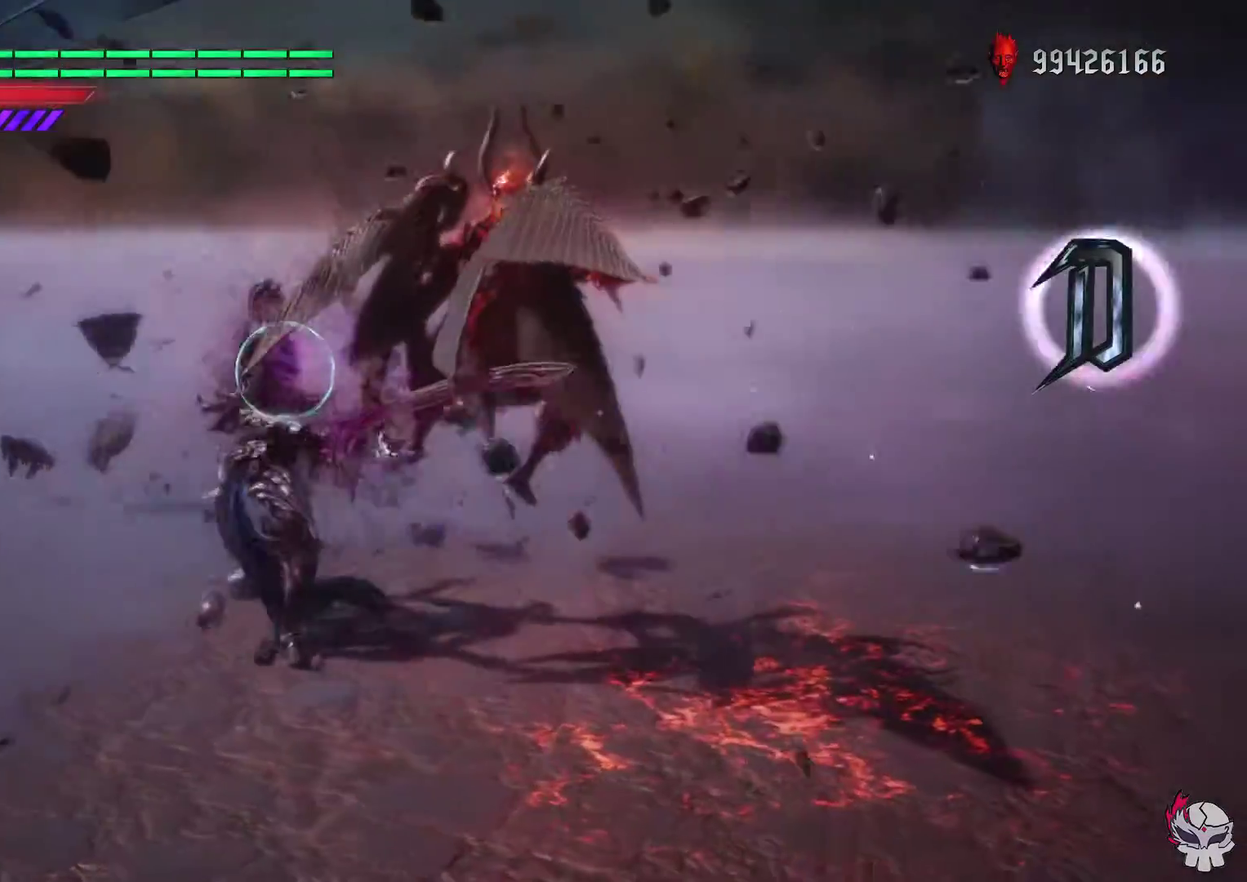
{"dt_ms": 400, "buttons": [], "left_stick": "center", "right_stick": "center", "events": [[17, "left_stick", "down-left"], [50, "right_stick", "center"], [133, "left_stick", "center"], [350, "R1", "up"]]}
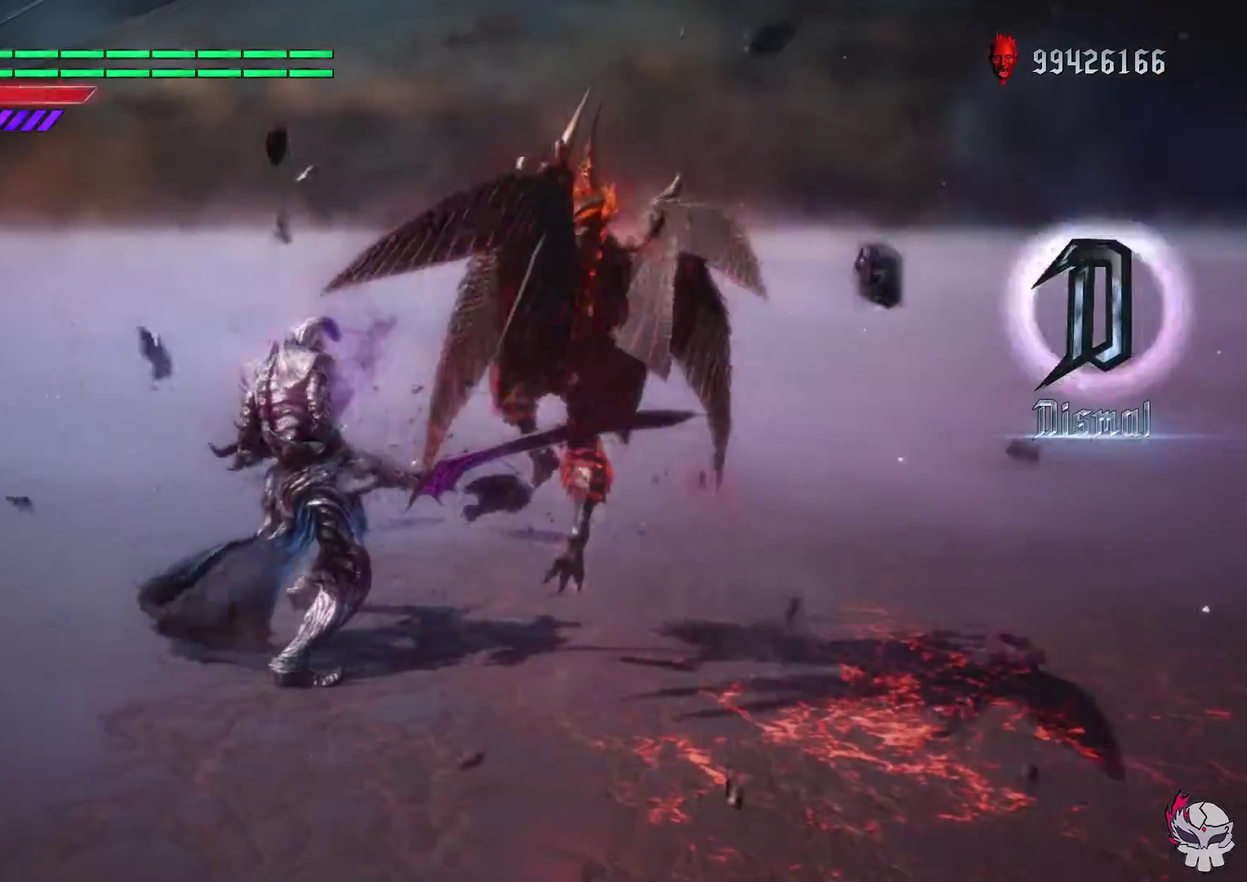
{"dt_ms": 600, "buttons": [], "left_stick": "center", "right_stick": "center", "events": []}
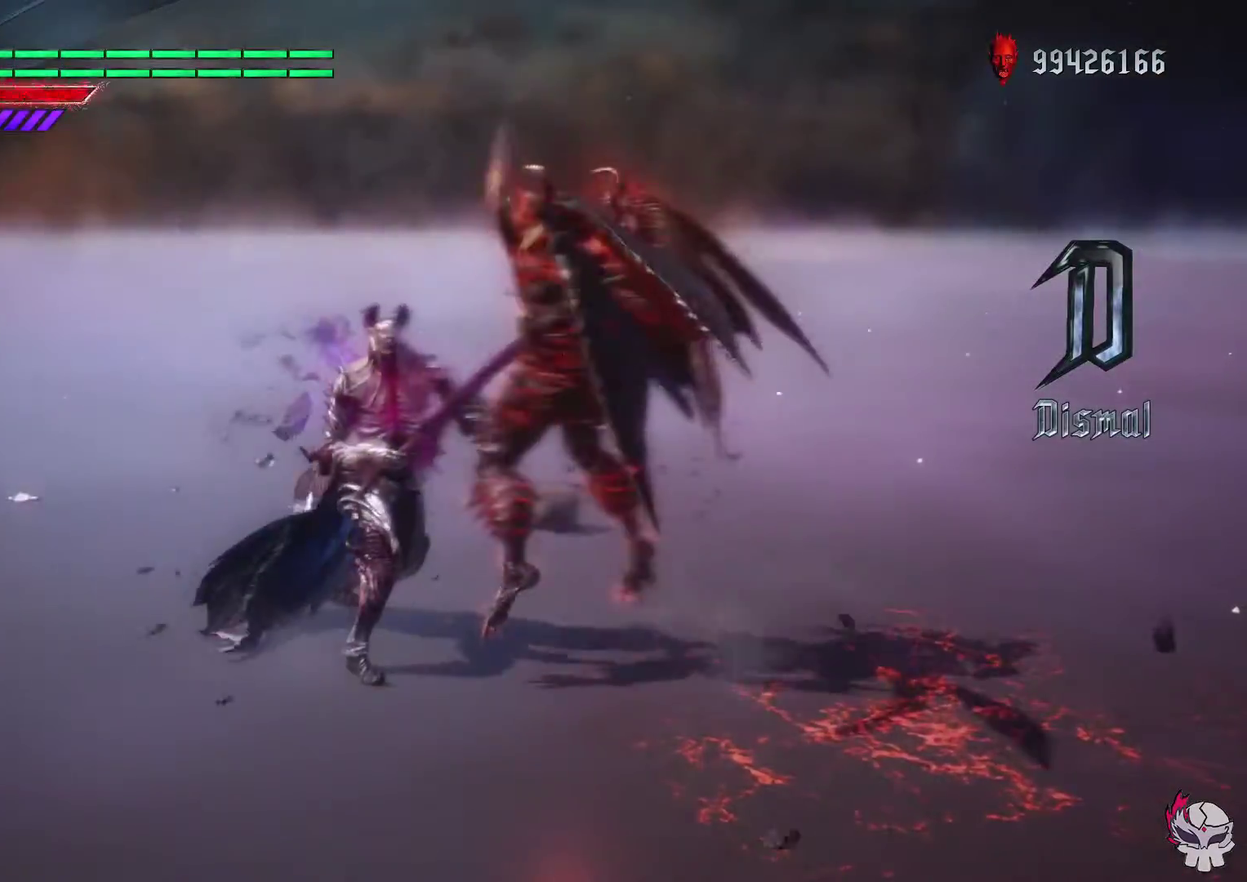
{"dt_ms": 500, "buttons": [], "left_stick": "center", "right_stick": "center", "events": [[17, "L1", "down"], [100, "L1", "up"]]}
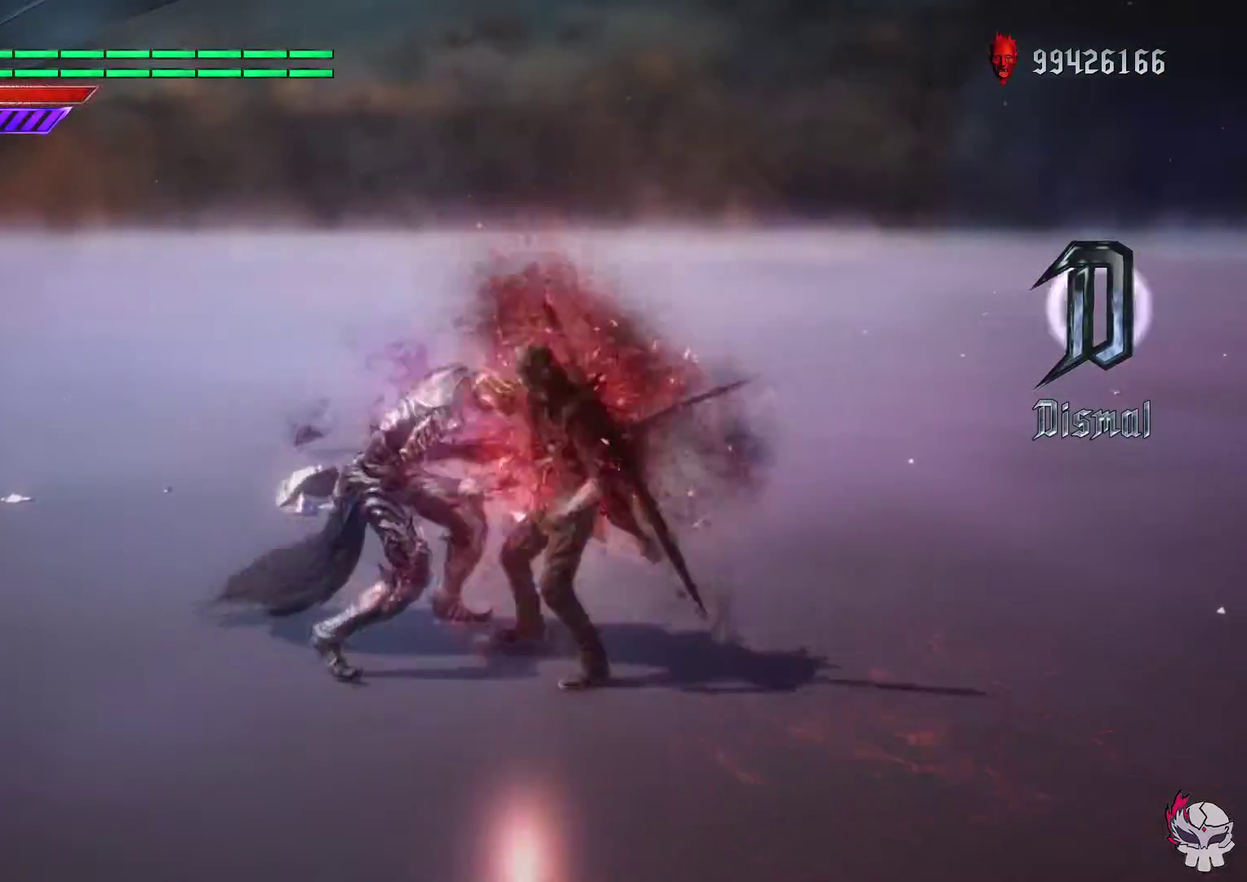
{"dt_ms": 500, "buttons": [], "left_stick": "center", "right_stick": "center", "events": []}
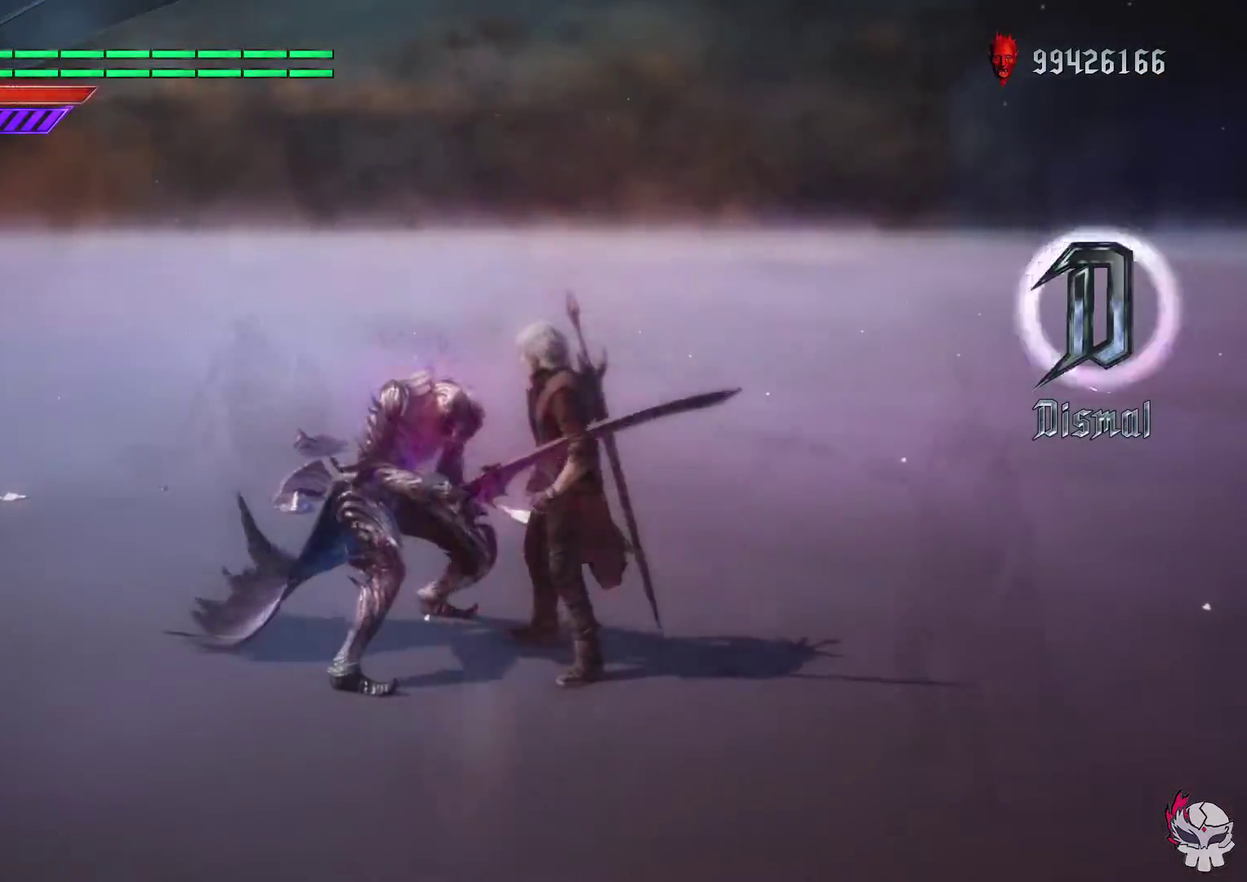
{"dt_ms": 700, "buttons": ["TRIANGLE", "R1"], "left_stick": "up", "right_stick": "center", "events": [[67, "L1", "down"], [167, "R1", "down"], [350, "L1", "up"], [450, "left_stick", "up"], [633, "TRIANGLE", "down"]]}
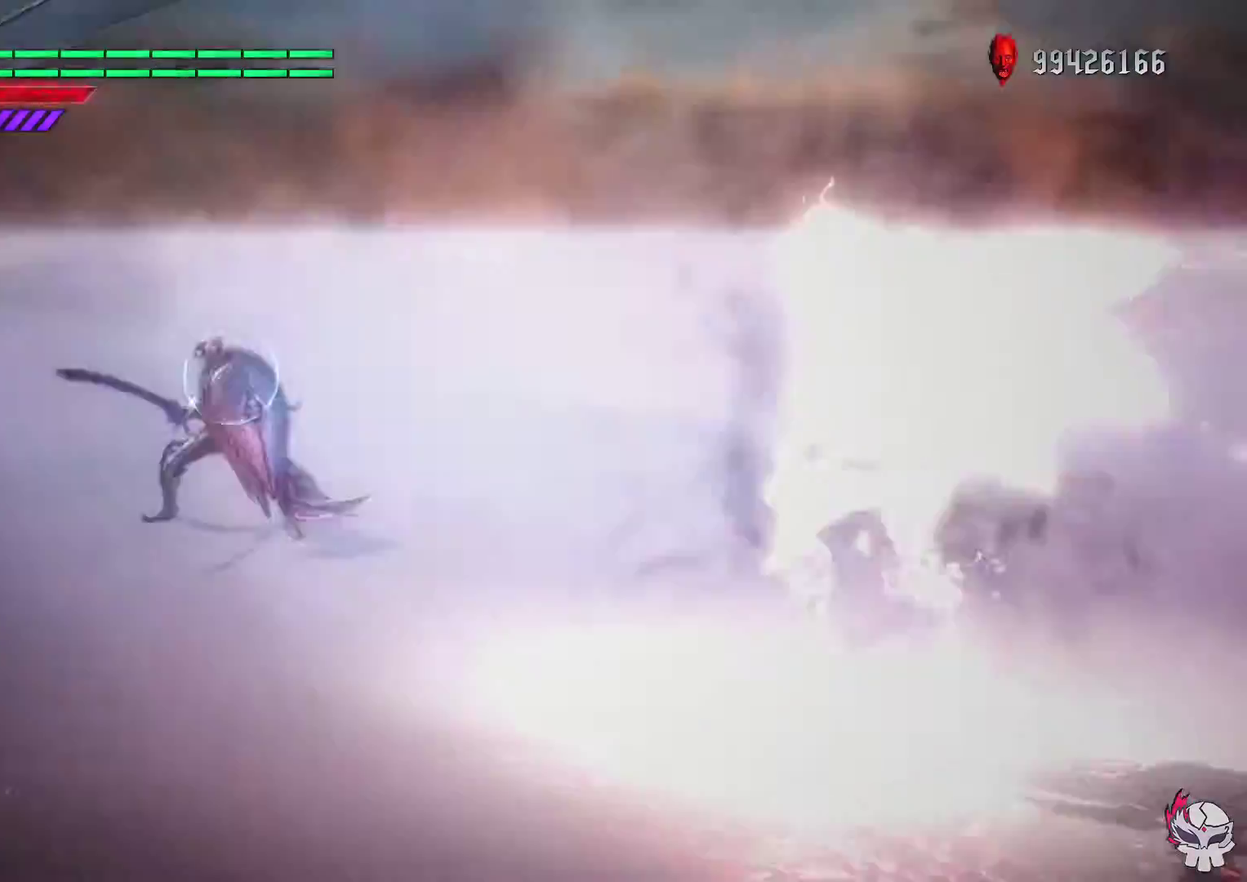
{"dt_ms": 500, "buttons": ["R1"], "left_stick": "up", "right_stick": "center", "events": [[417, "TRIANGLE", "up"]]}
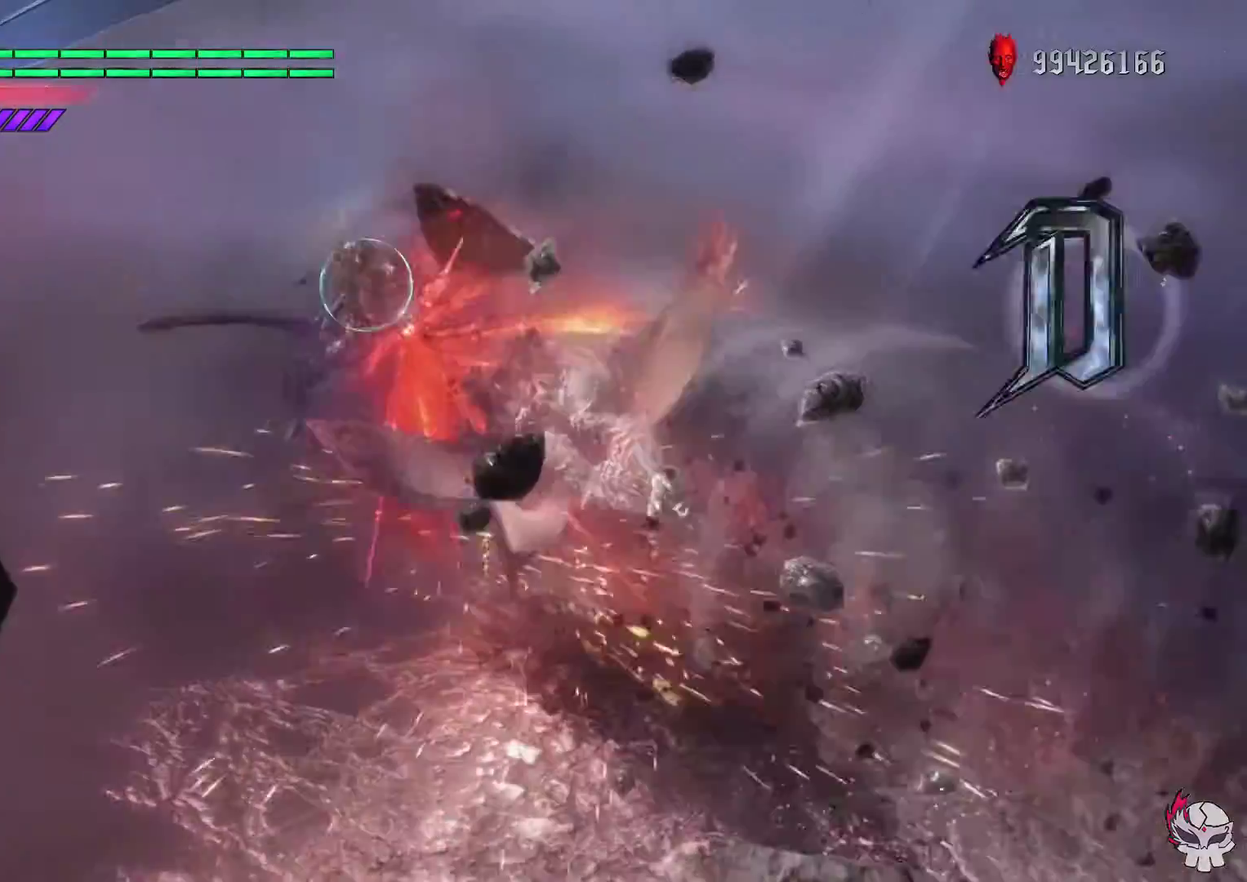
{"dt_ms": 400, "buttons": ["R1"], "left_stick": "center", "right_stick": "right", "events": [[117, "left_stick", "center"], [183, "right_stick", "right"]]}
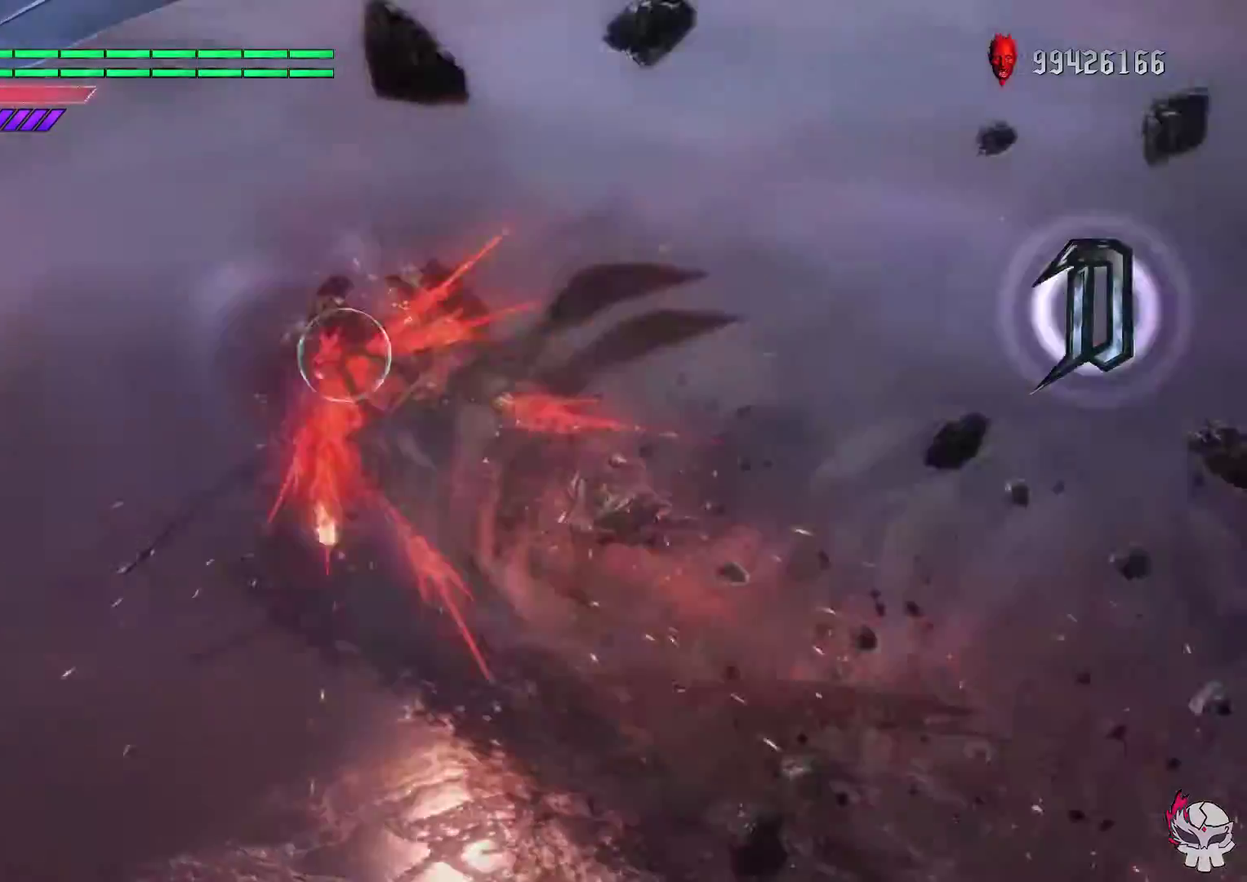
{"dt_ms": 500, "buttons": [], "left_stick": "center", "right_stick": "right", "events": [[117, "right_stick", "center"], [150, "L1", "down"], [217, "L1", "up"], [233, "R1", "up"], [450, "right_stick", "right"]]}
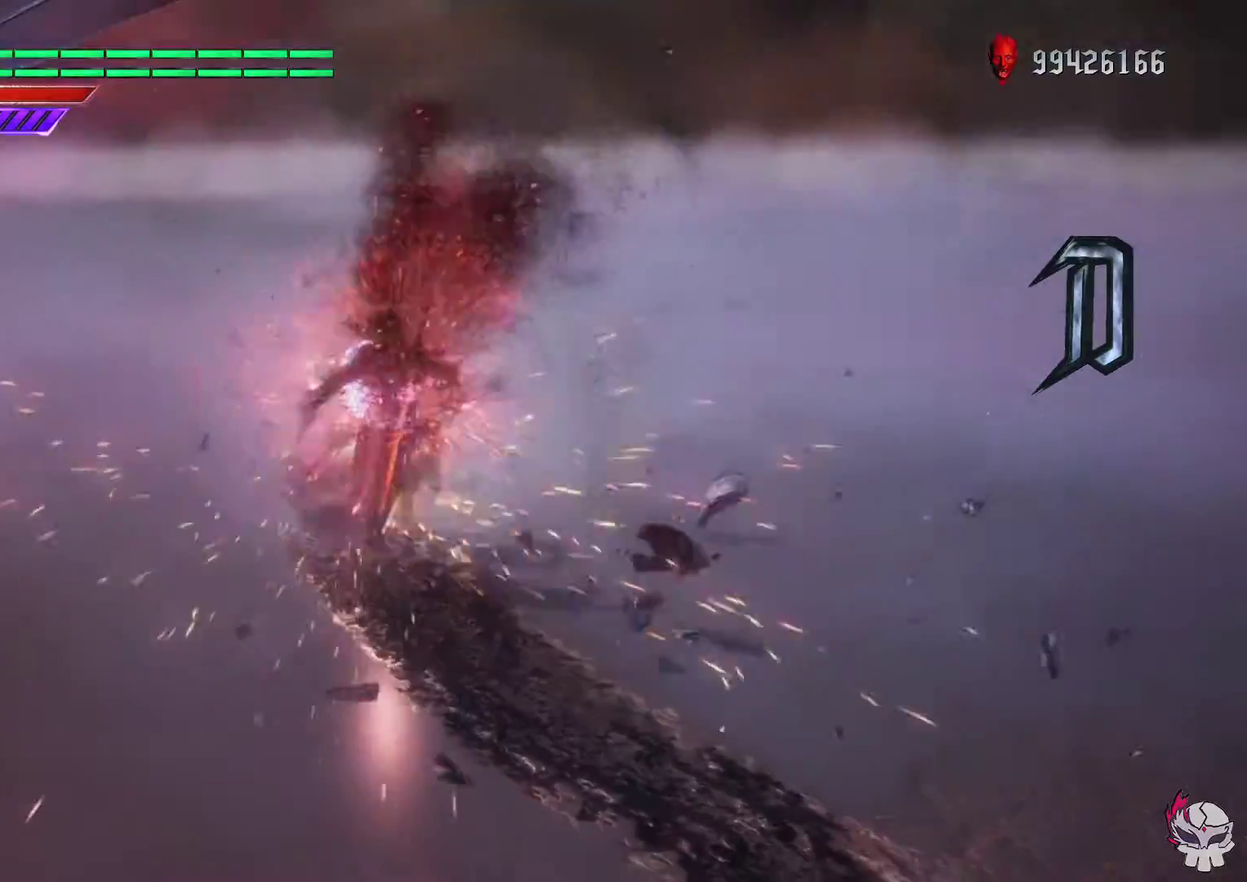
{"dt_ms": 400, "buttons": [], "left_stick": "center", "right_stick": "right", "events": []}
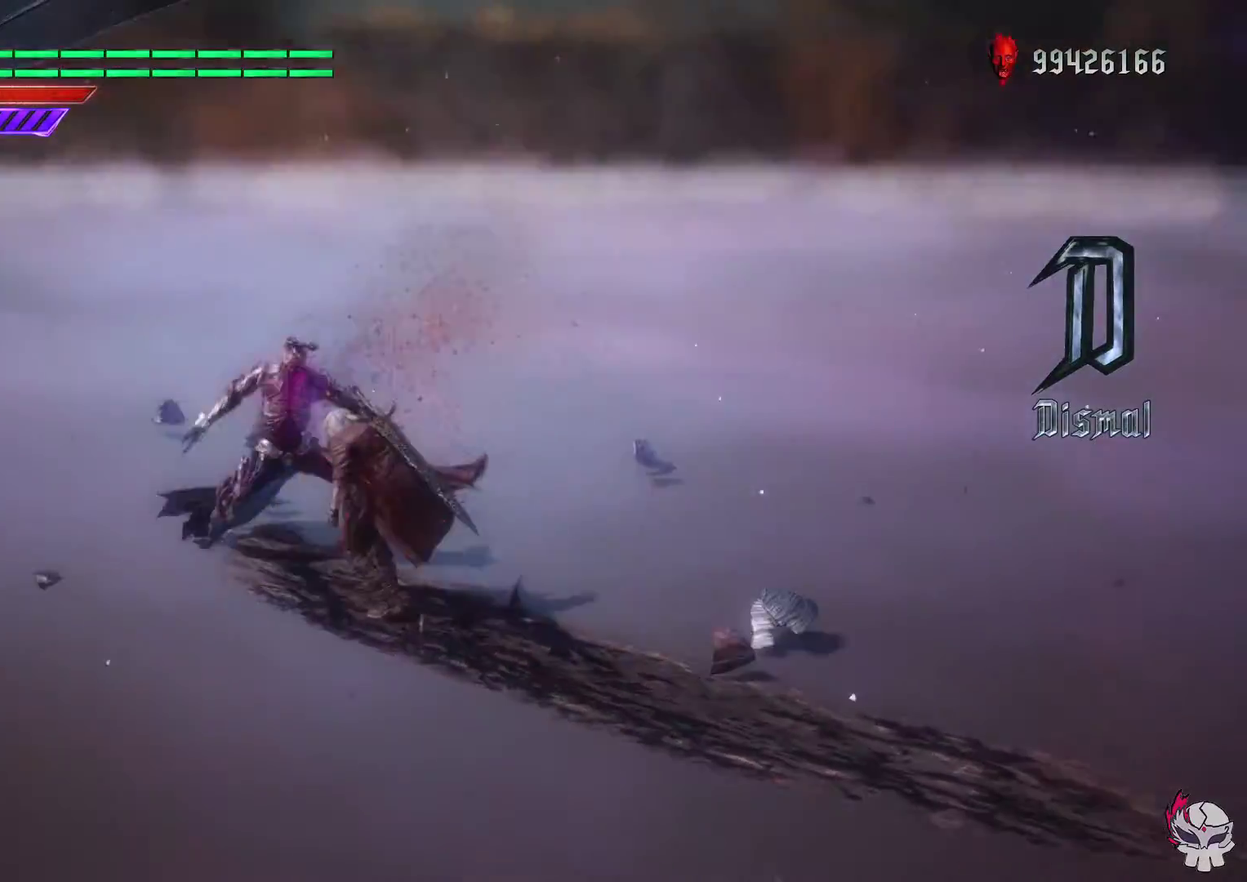
{"dt_ms": 500, "buttons": ["R1"], "left_stick": "center", "right_stick": "right", "events": [[383, "R1", "down"]]}
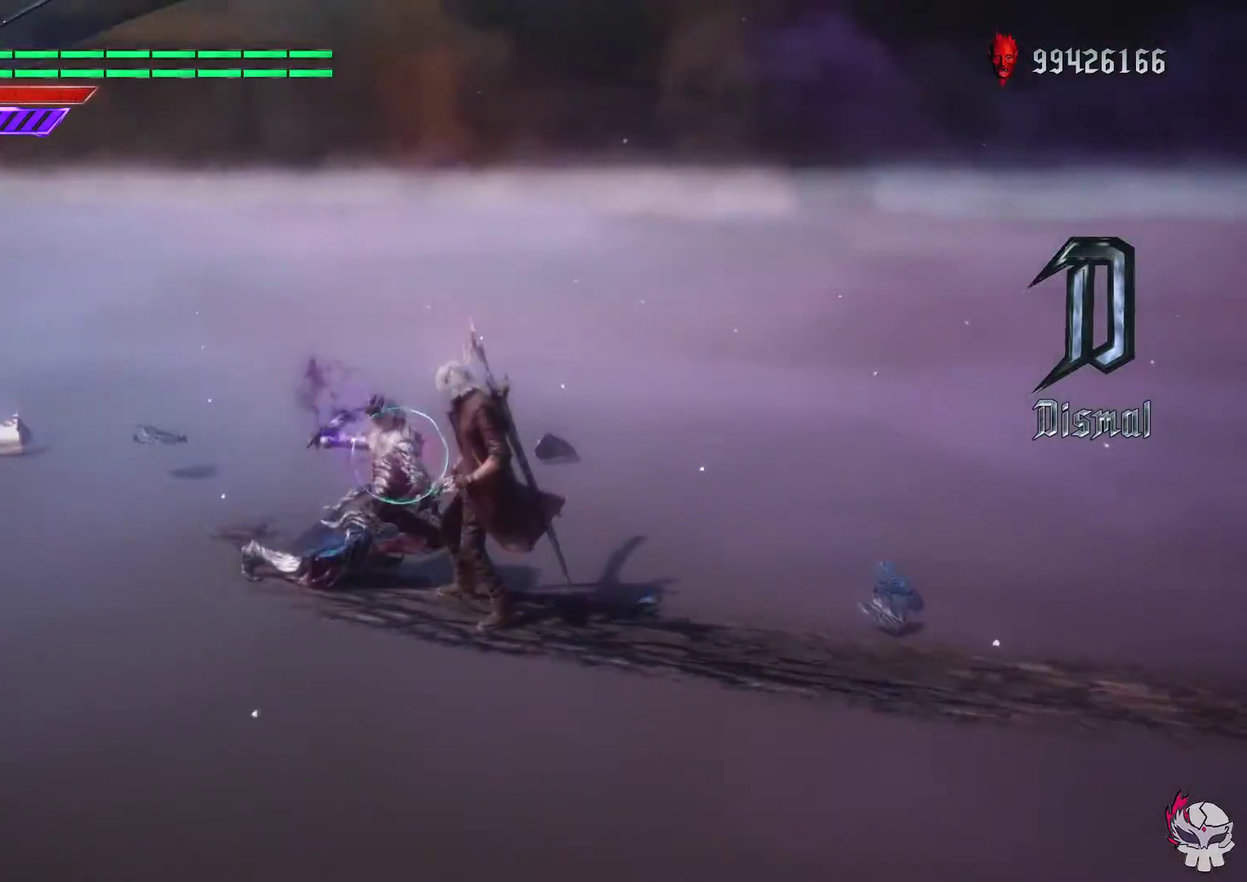
{"dt_ms": 700, "buttons": [], "left_stick": "center", "right_stick": "center", "events": [[33, "right_stick", "center"], [217, "right_stick", "right"], [667, "R1", "up"], [700, "right_stick", "center"]]}
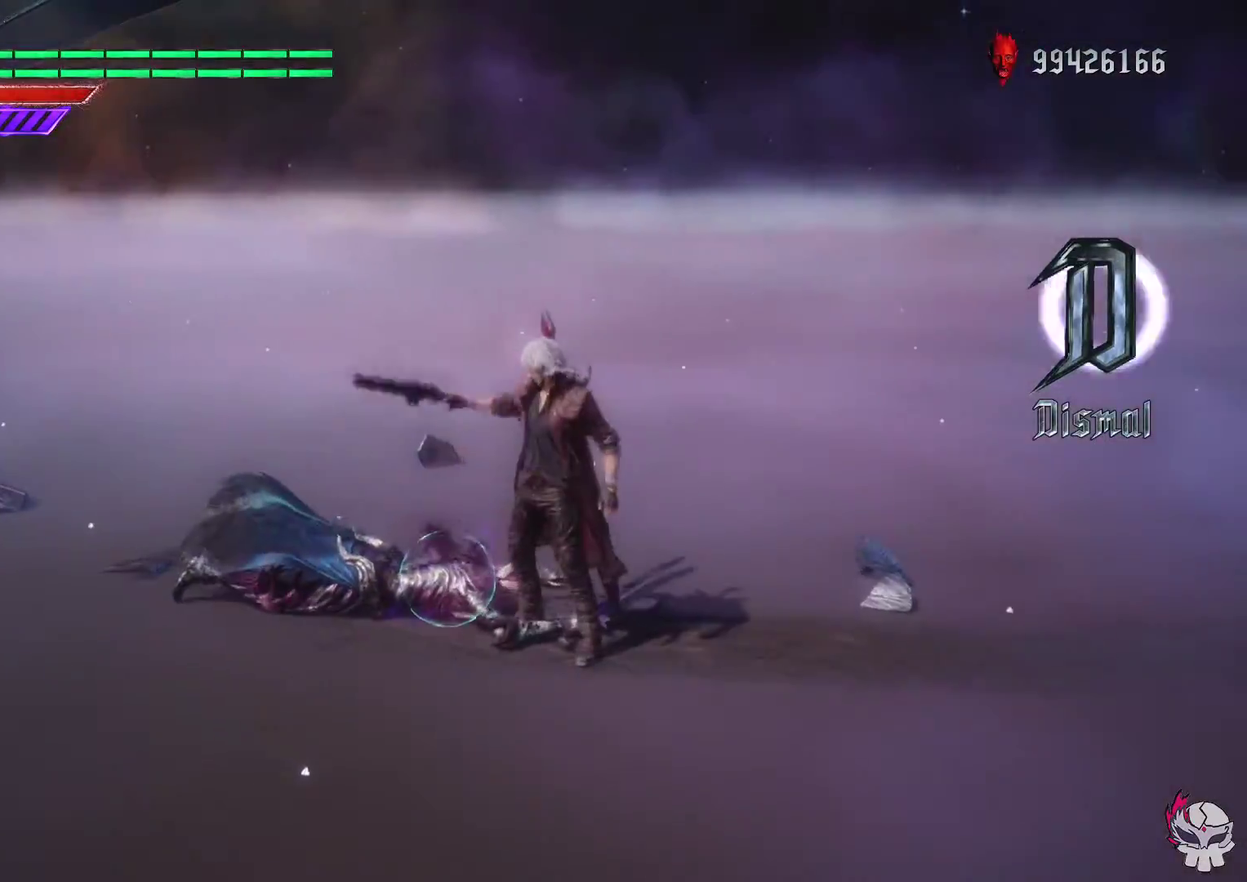
{"dt_ms": 300, "buttons": [], "left_stick": "center", "right_stick": "center", "events": []}
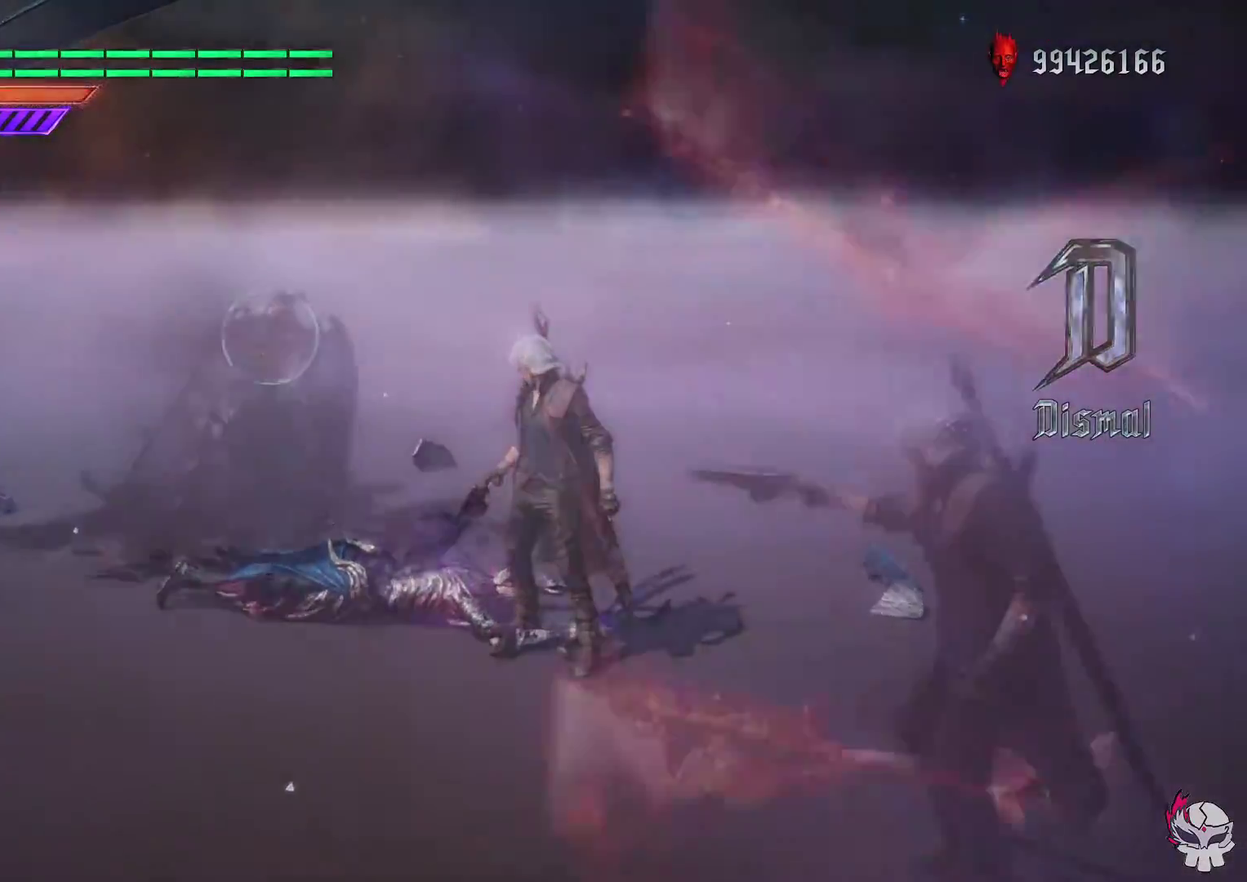
{"dt_ms": 600, "buttons": ["R1"], "left_stick": "center", "right_stick": "right"}
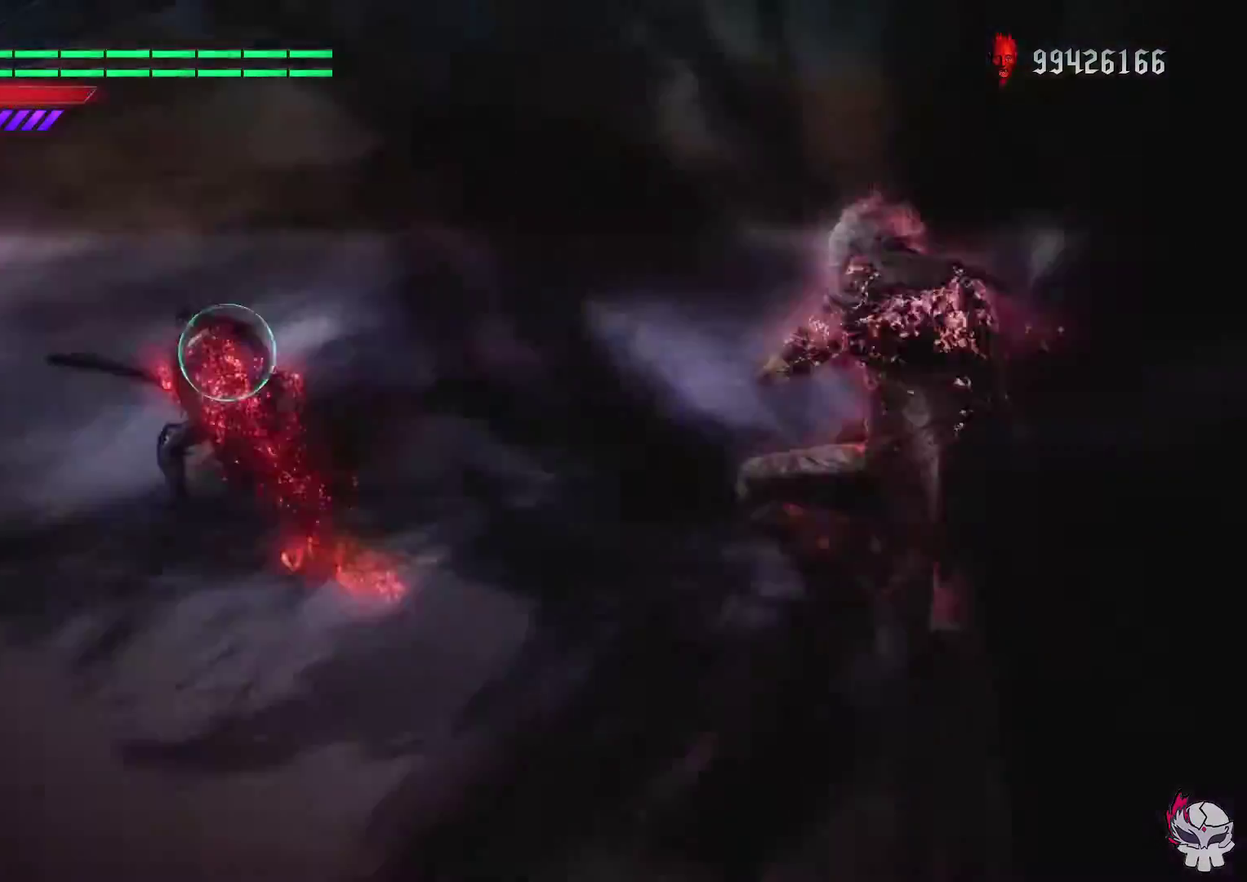
{"dt_ms": 500, "buttons": ["R1"], "left_stick": "center", "right_stick": "right", "events": [[83, "left_stick", "down-right"], [183, "right_stick", "center"], [200, "left_stick", "center"], [383, "right_stick", "down"], [467, "right_stick", "right"]]}
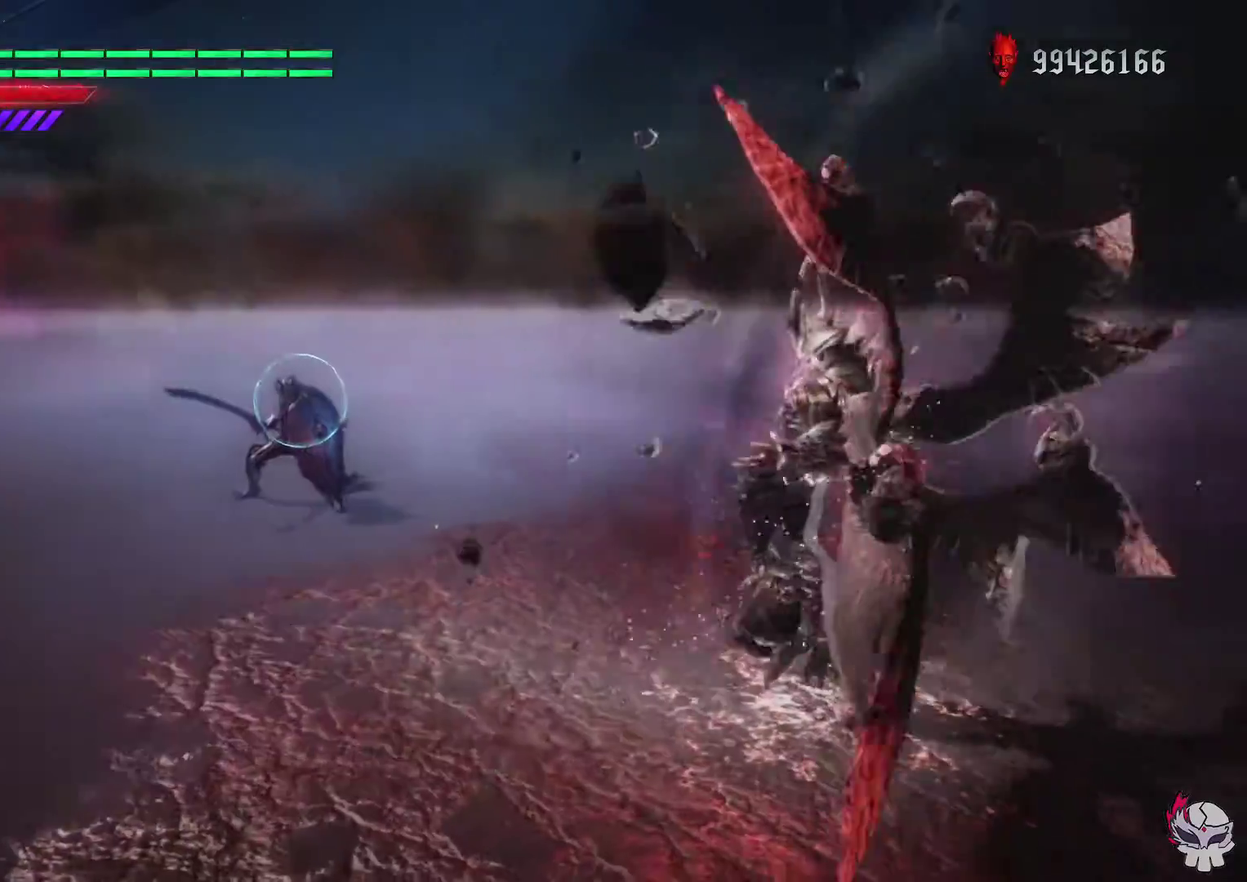
{"dt_ms": 400, "buttons": ["R1"], "left_stick": "center", "right_stick": "center", "events": [[133, "right_stick", "center"]]}
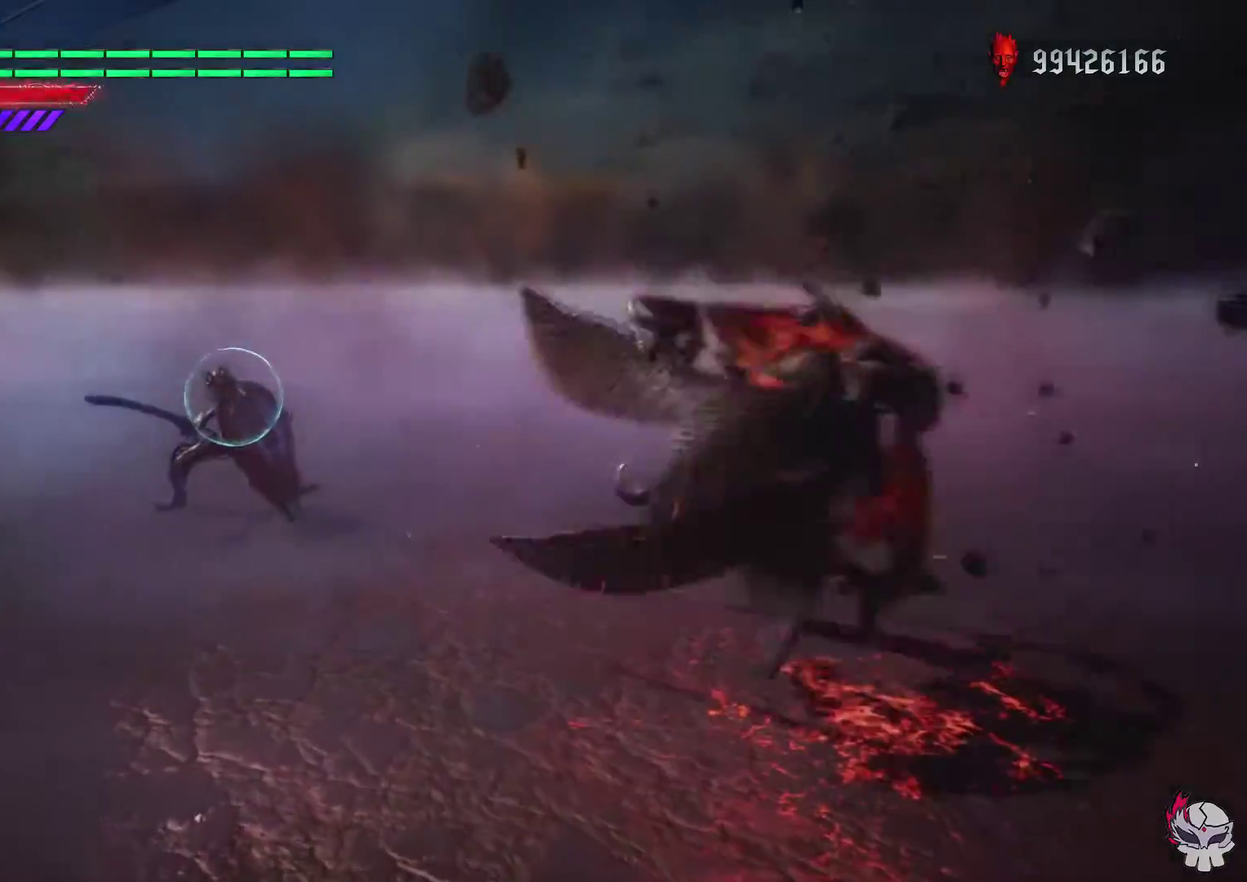
{"dt_ms": 500, "buttons": ["R1"], "left_stick": "center", "right_stick": "center"}
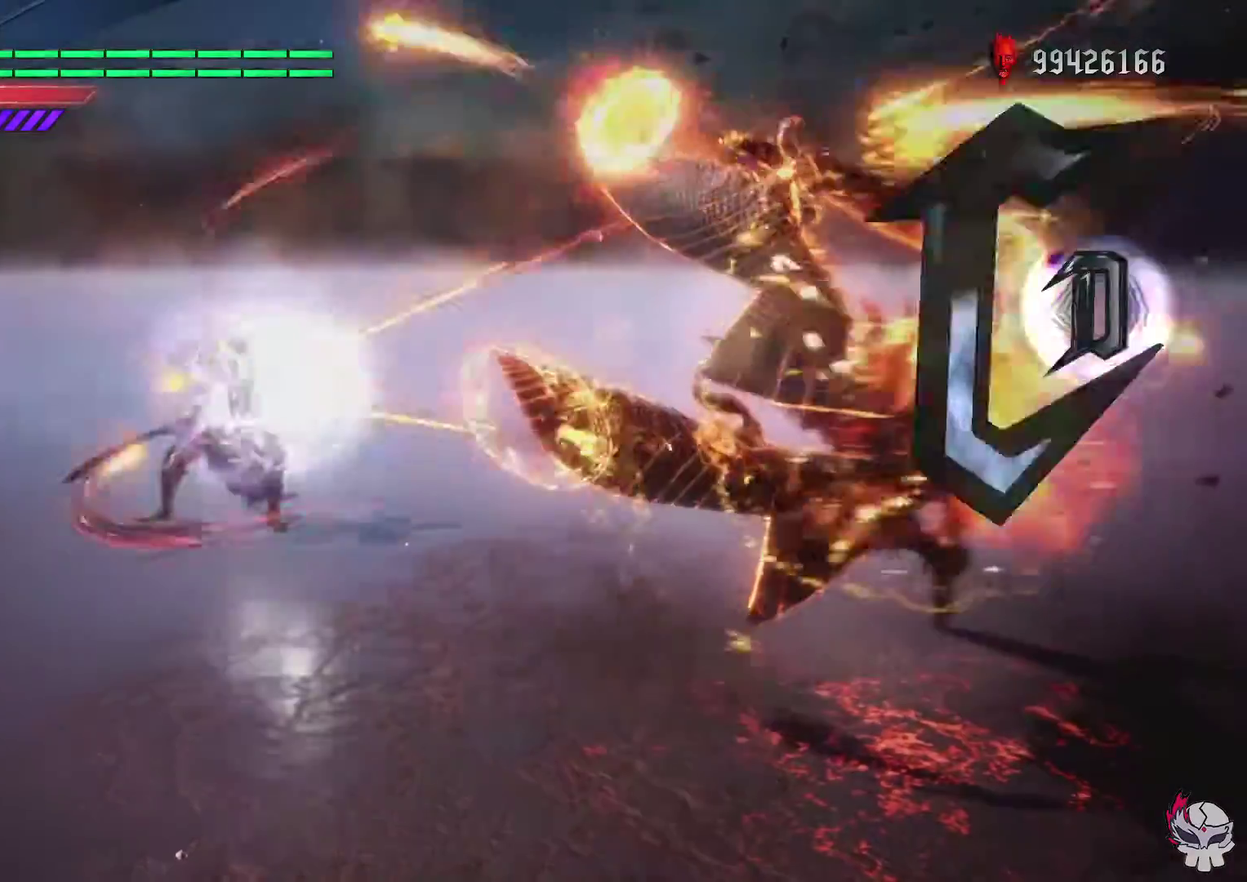
{"dt_ms": 500, "buttons": ["R1"], "left_stick": "center", "right_stick": "center", "events": []}
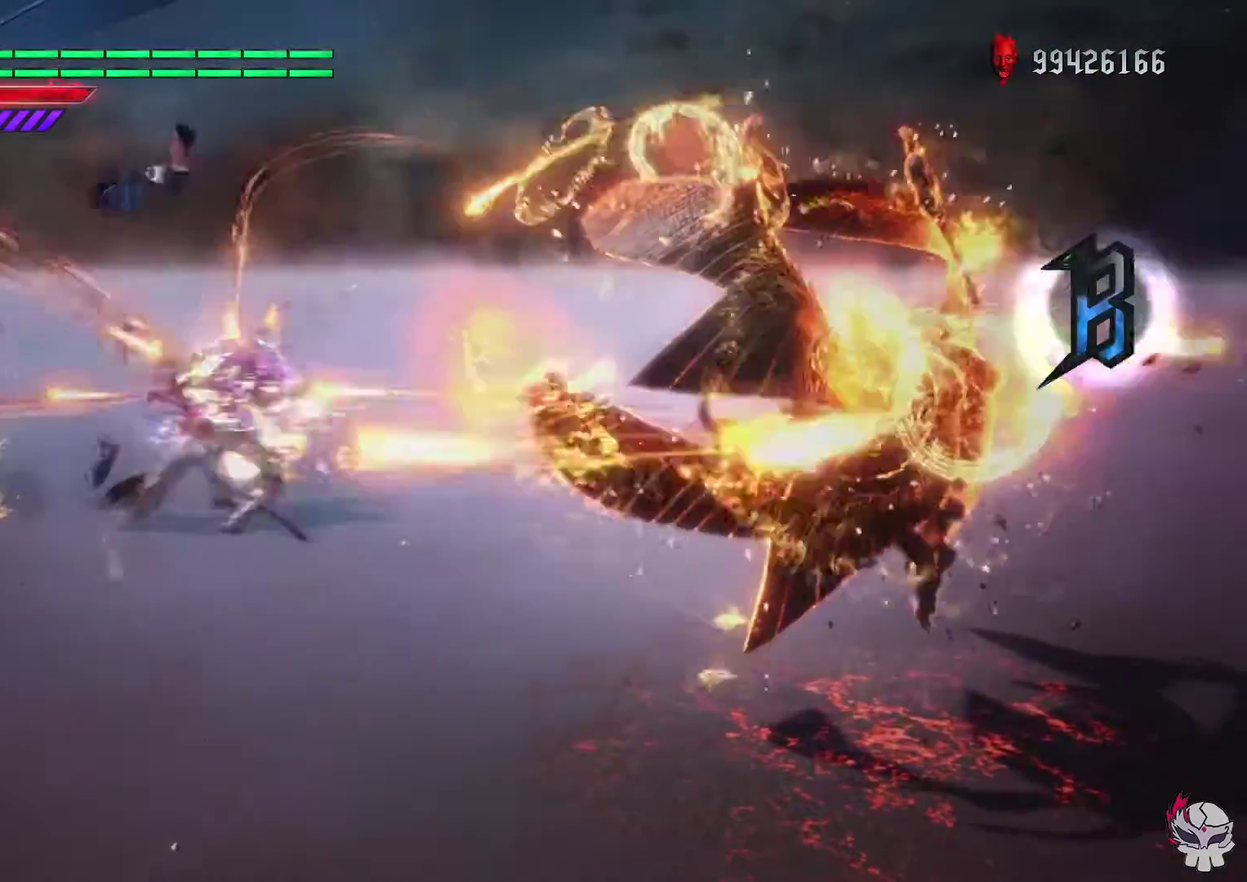
{"dt_ms": 300, "buttons": ["R1"], "left_stick": "center", "right_stick": "center", "events": [[167, "L1", "down"], [250, "L1", "up"]]}
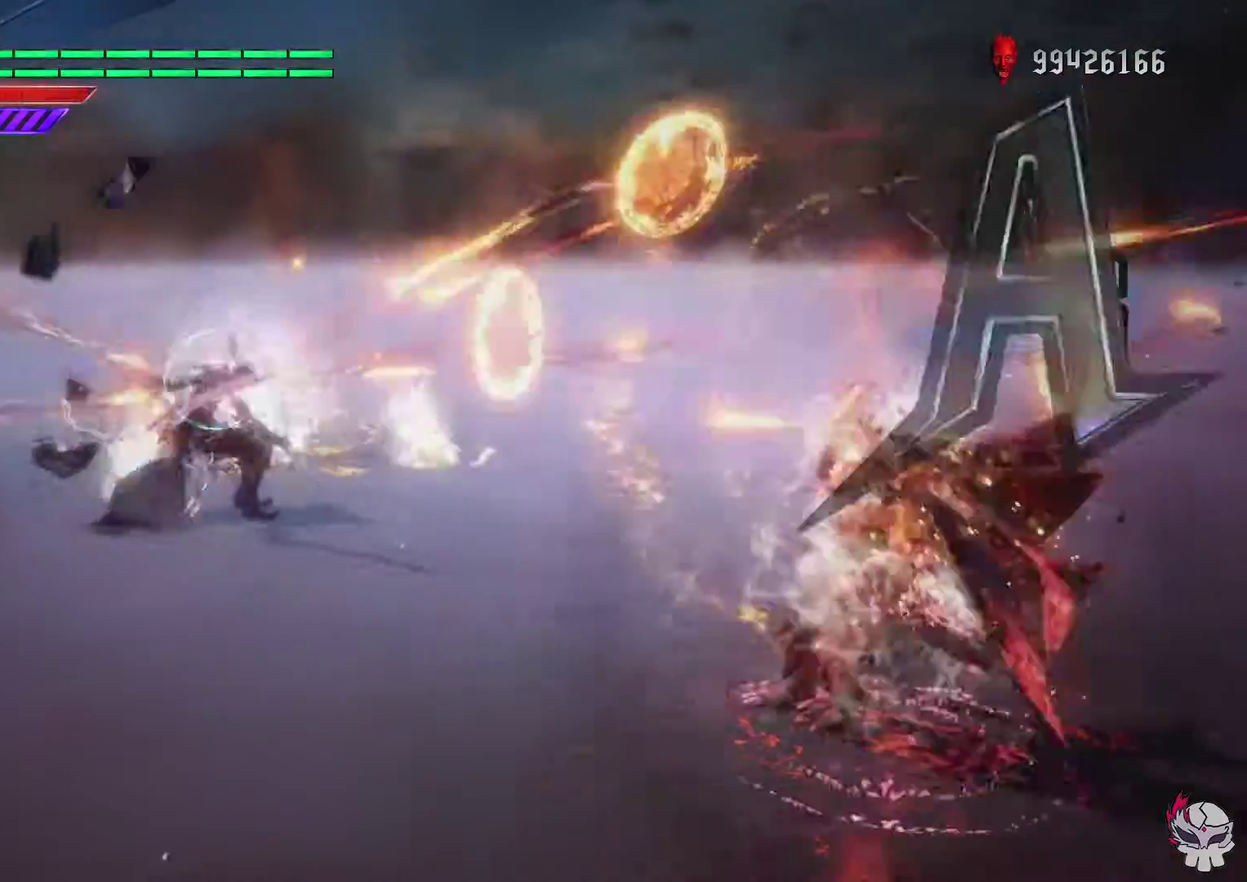
{"dt_ms": 700, "buttons": [], "left_stick": "center", "right_stick": "center", "events": [[533, "R1", "up"]]}
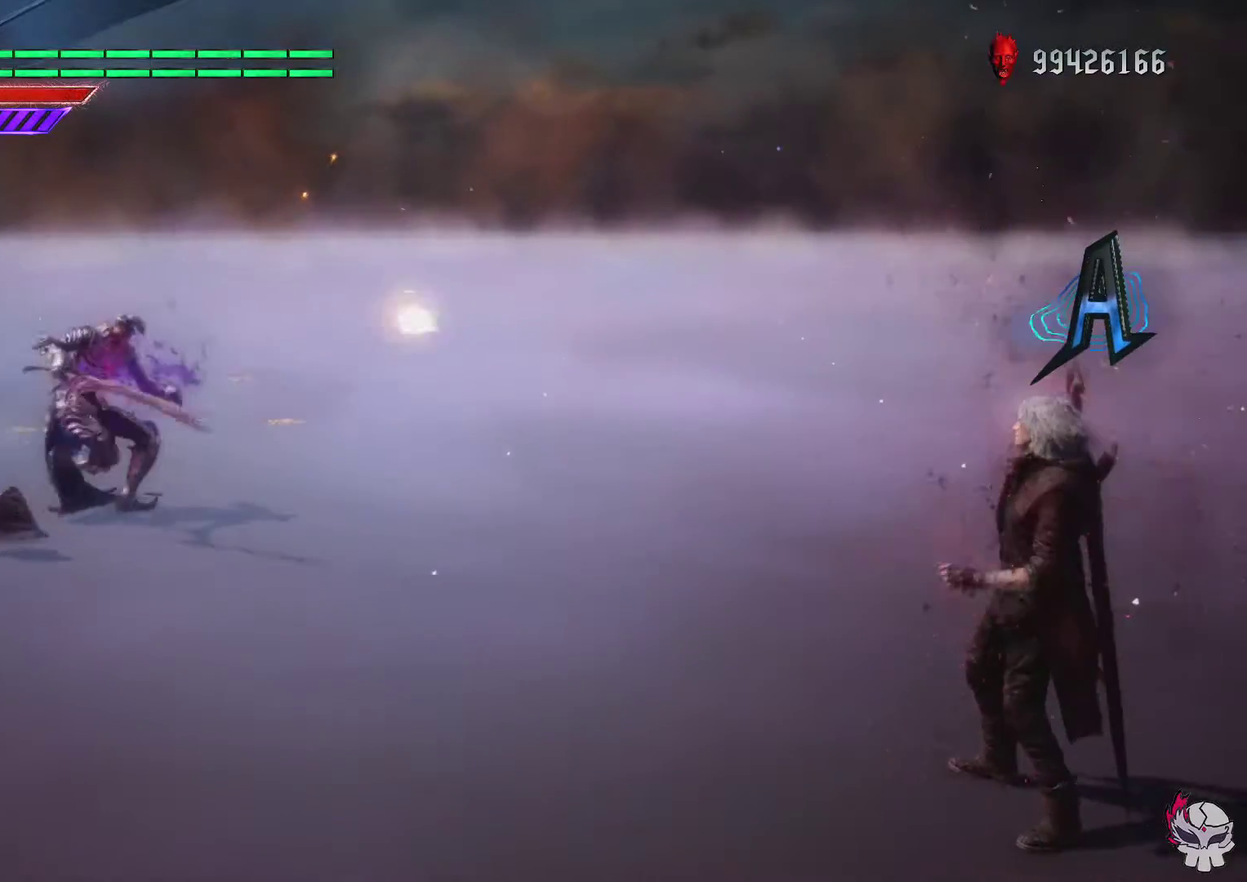
{"dt_ms": 500, "buttons": [], "left_stick": "center", "right_stick": "center", "events": []}
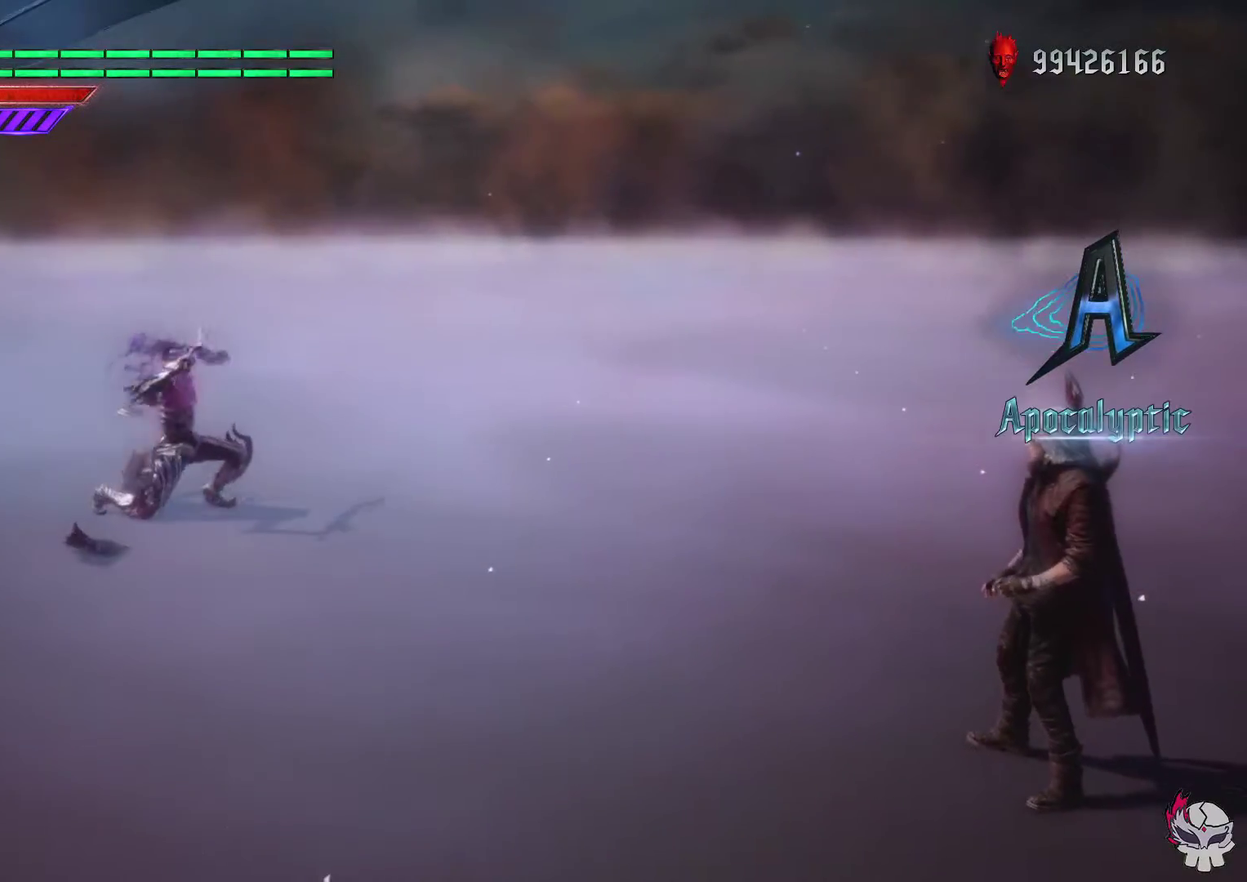
{"dt_ms": 500, "buttons": [], "left_stick": "up", "right_stick": "center", "events": [[133, "left_stick", "up"]]}